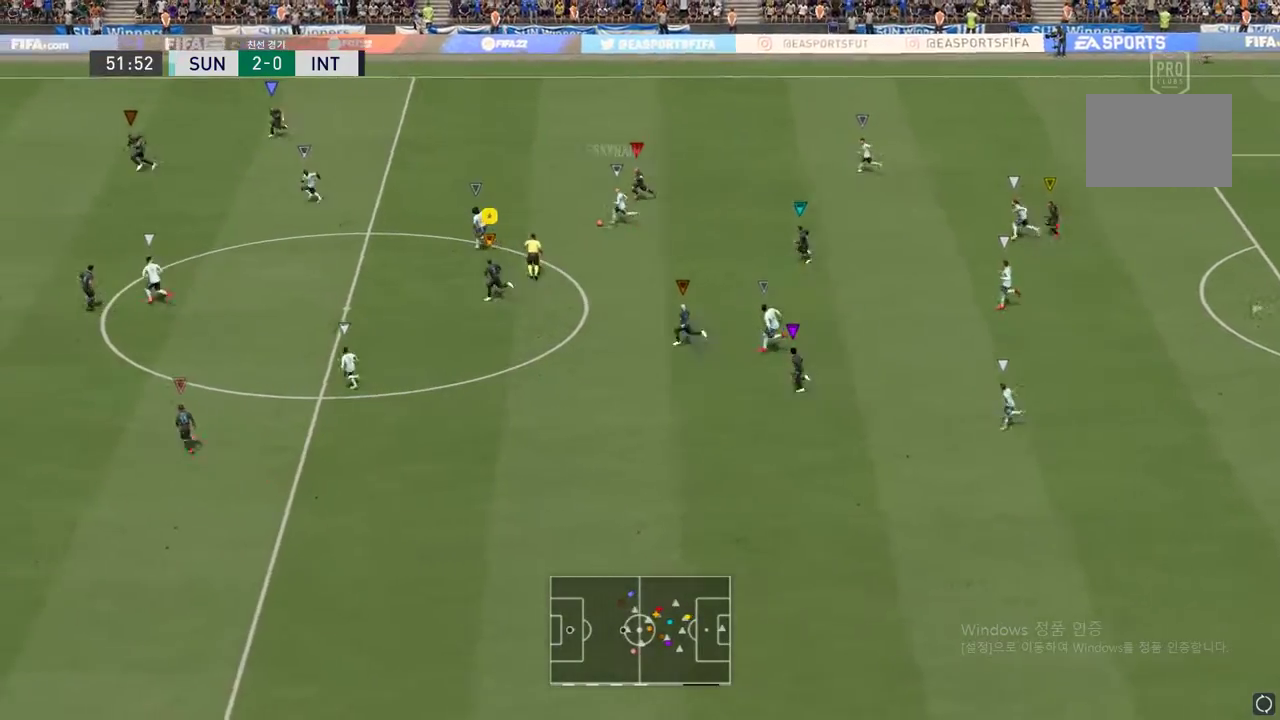
Gameplay with a controller (Xbox layout); each line is a JSON object with the inputs held at the frame after it. "events" lists button and stick changes between this image and that frame as [ms after this image, input, new state], when the widget could be followed in between. Not read: L3 R2 R3 right_stick.
{"buttons": [], "left_stick": "up-left", "events": []}
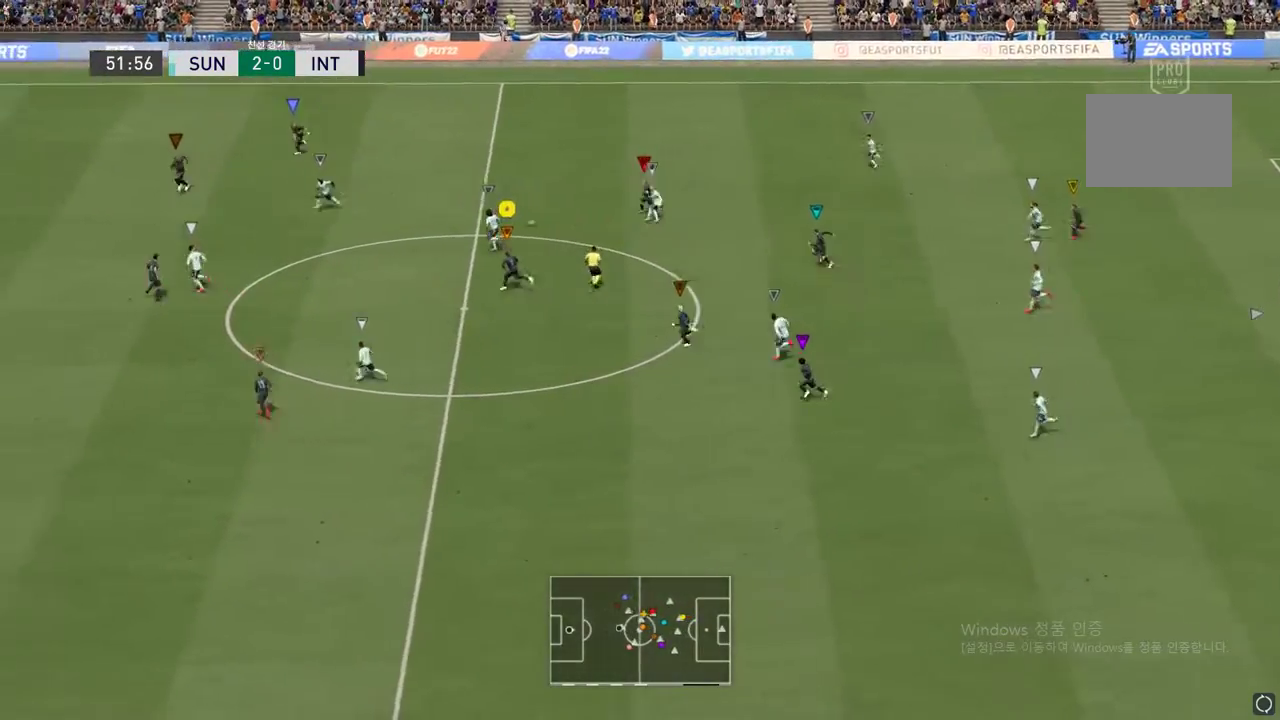
{"buttons": [], "left_stick": "up-left", "events": []}
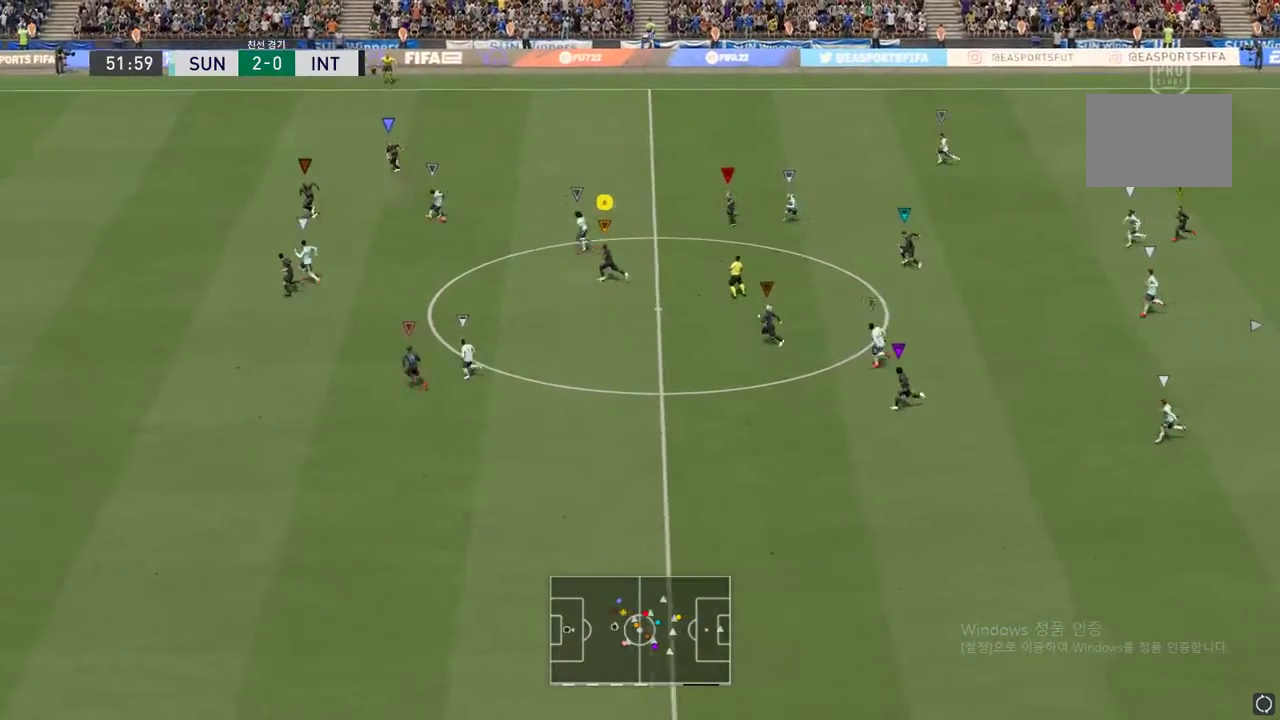
{"buttons": [], "left_stick": "left", "events": [[83, "left_stick", "left"]]}
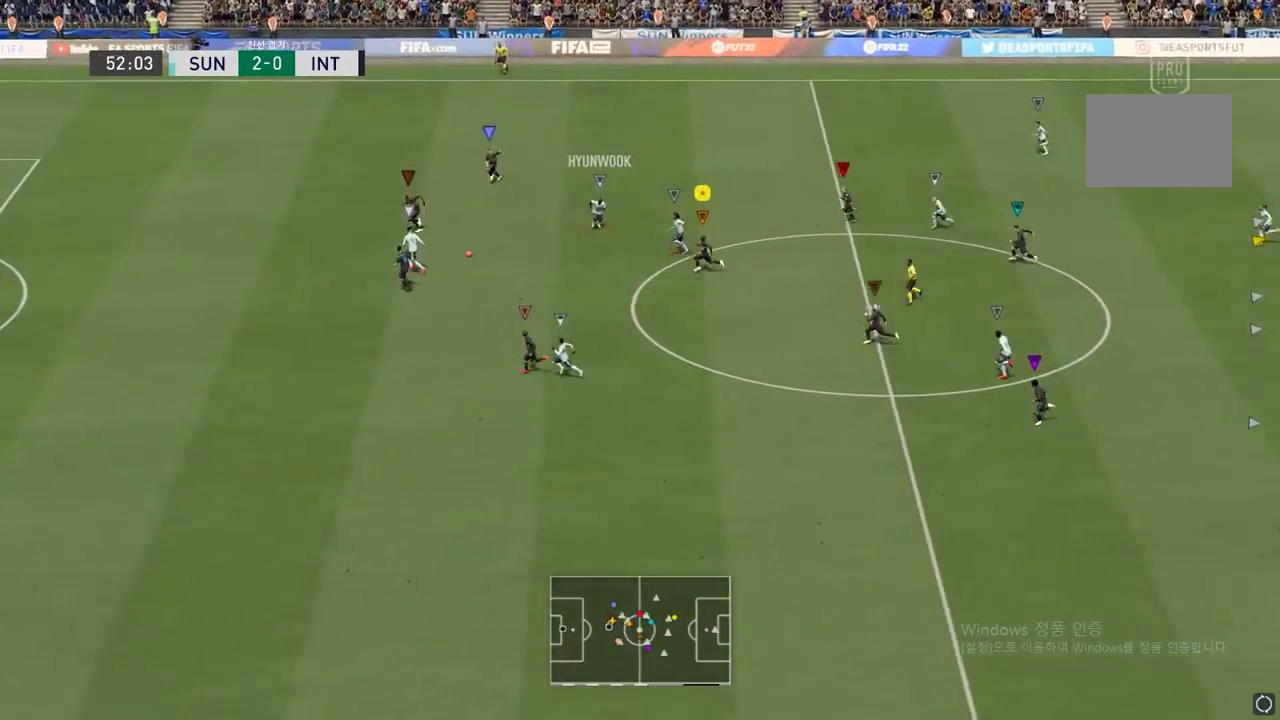
{"buttons": [], "left_stick": "left", "events": []}
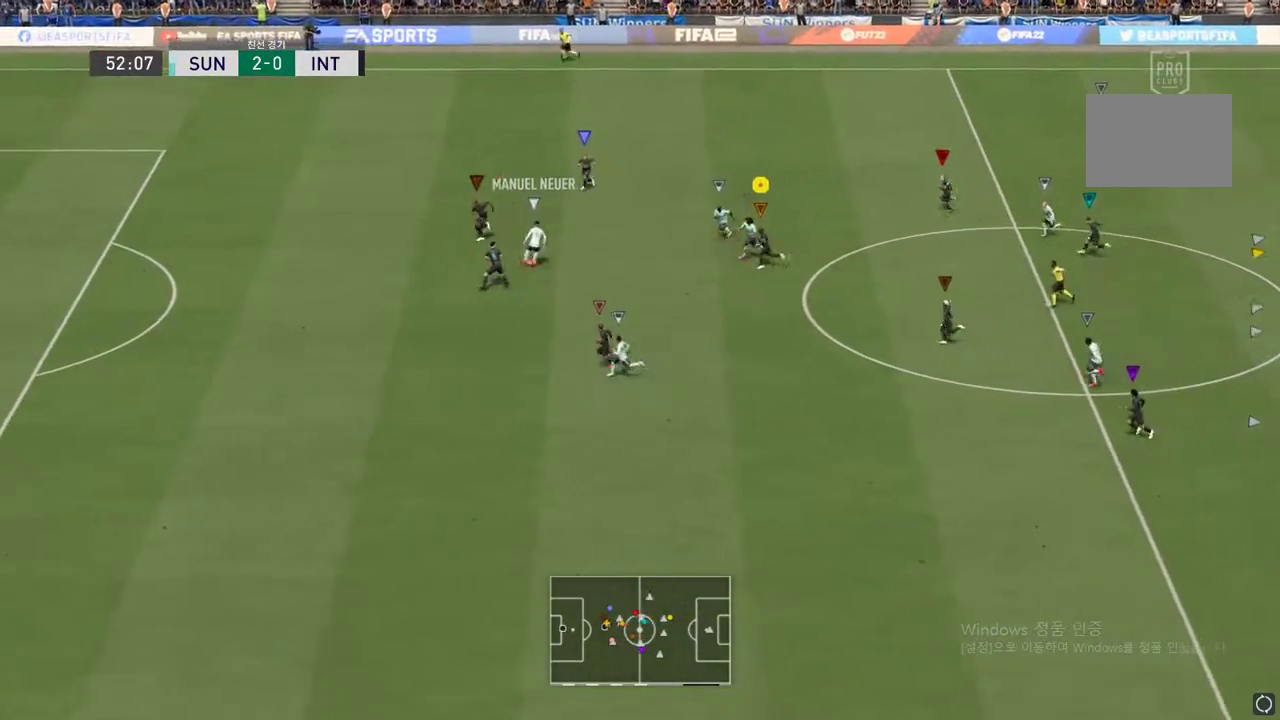
{"buttons": [], "left_stick": "left", "events": []}
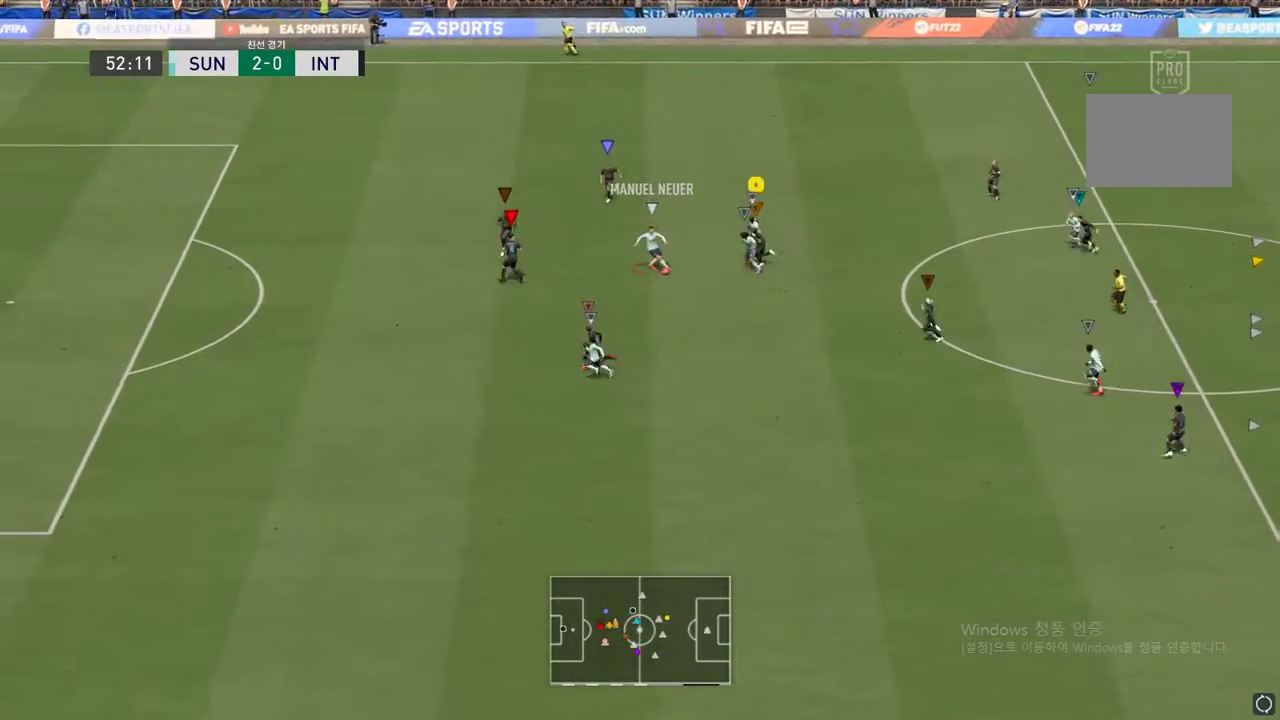
{"buttons": [], "left_stick": "left", "events": [[333, "B", "down"], [483, "B", "up"]]}
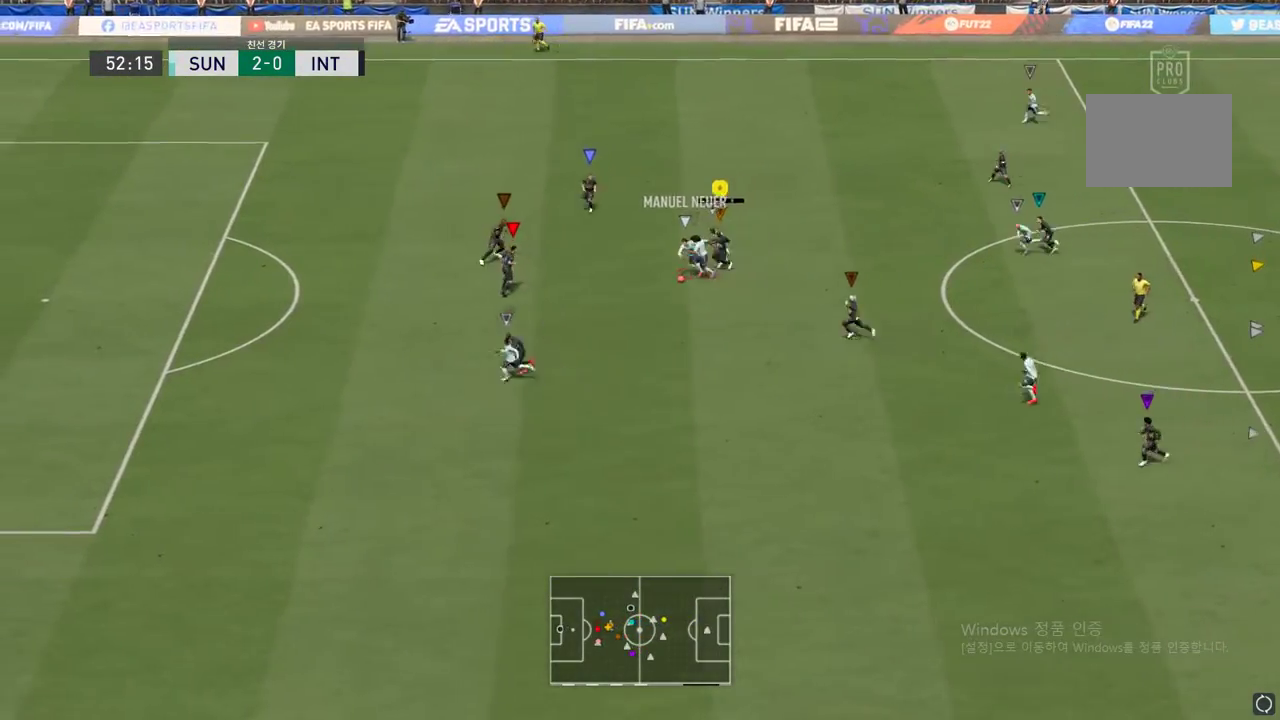
{"buttons": ["B"], "left_stick": "left", "events": [[233, "B", "down"]]}
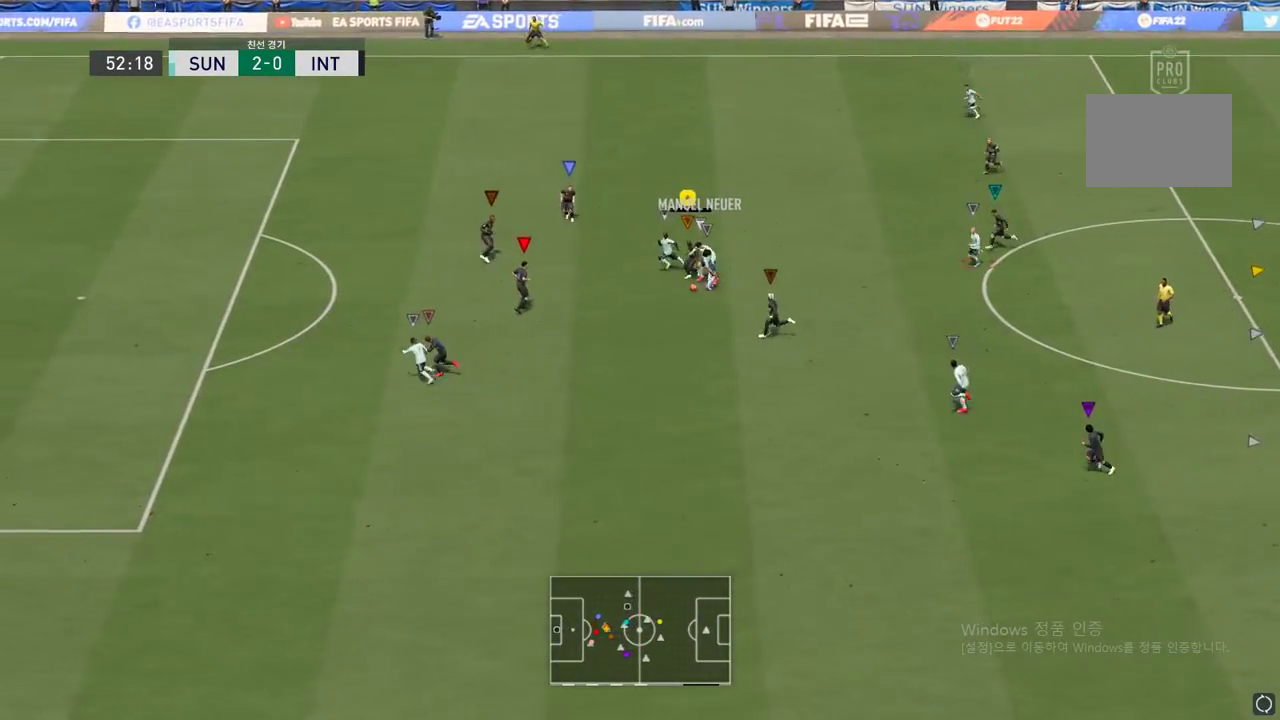
{"buttons": ["B"], "left_stick": "down-left", "events": [[267, "left_stick", "down-left"]]}
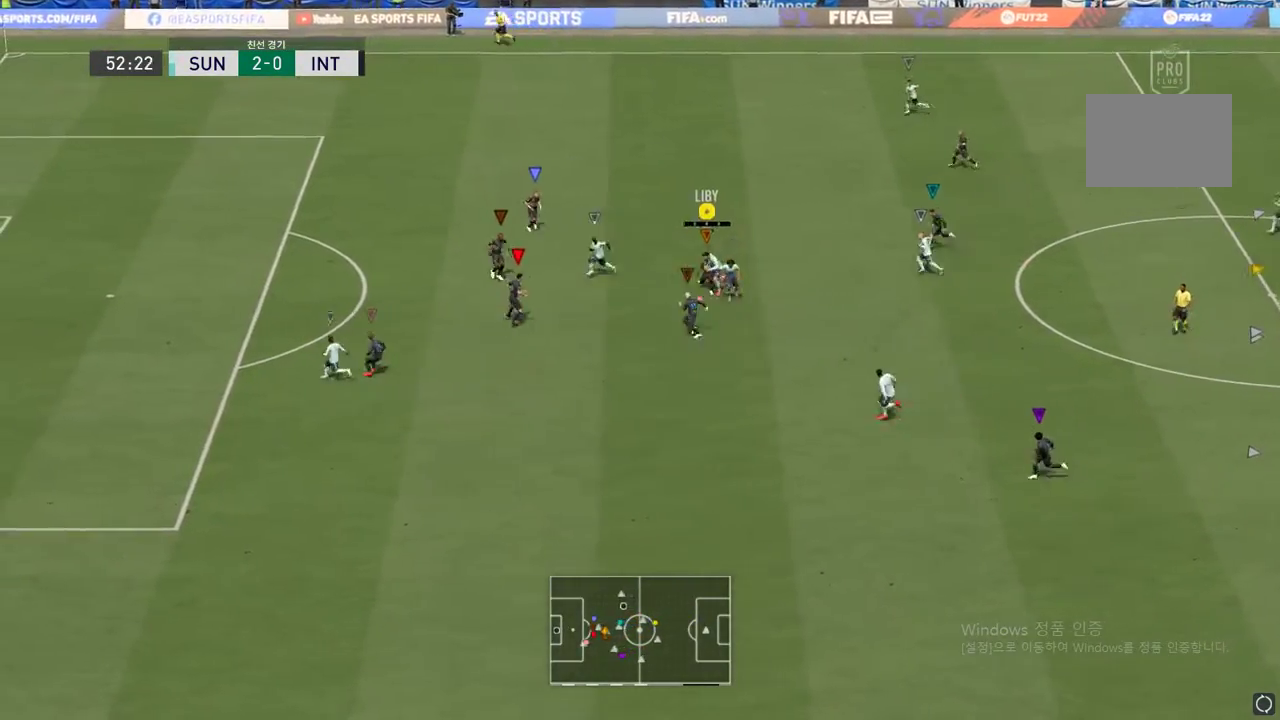
{"buttons": [], "left_stick": "down"}
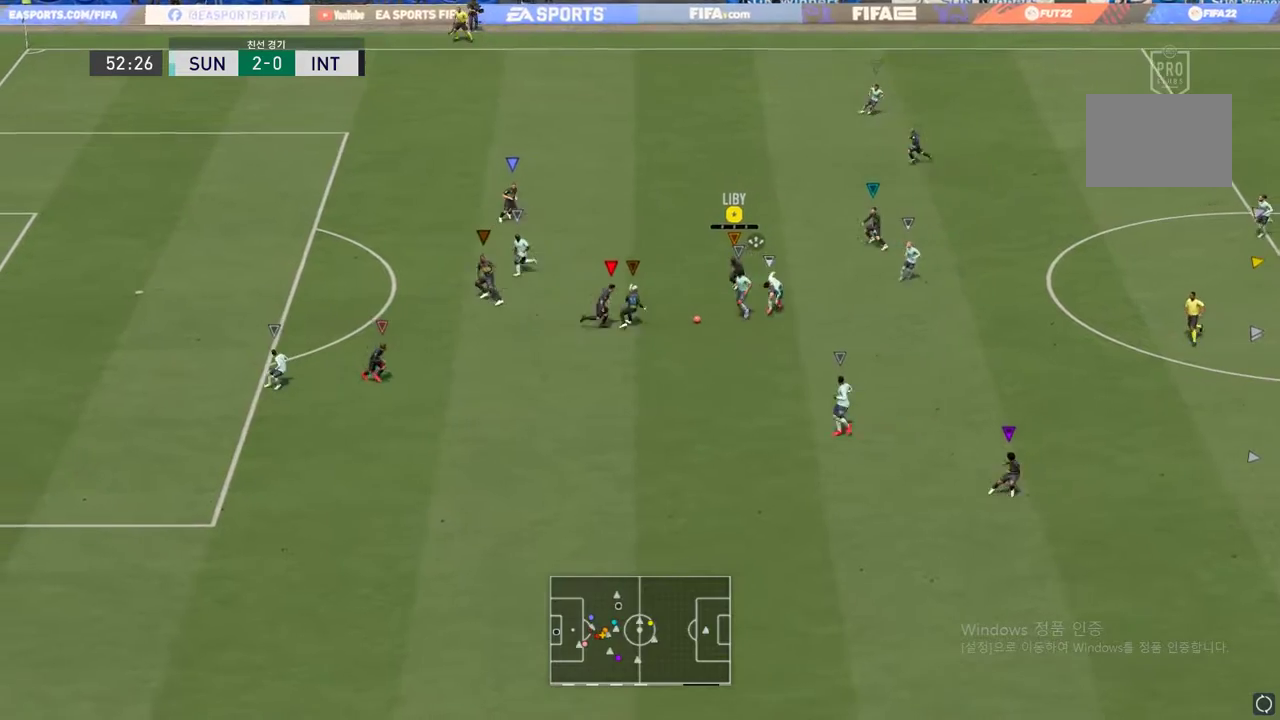
{"buttons": [], "left_stick": "center", "events": [[367, "left_stick", "center"]]}
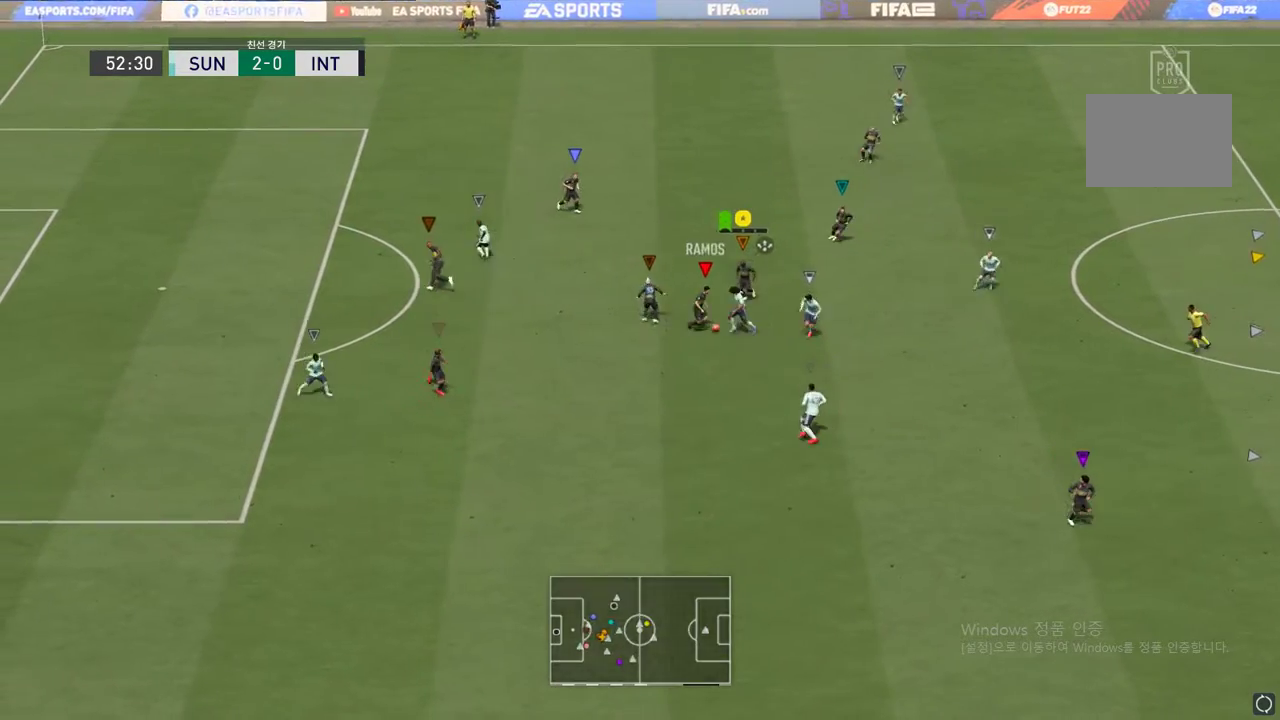
{"buttons": [], "left_stick": "right", "events": [[83, "left_stick", "down-right"], [283, "left_stick", "right"]]}
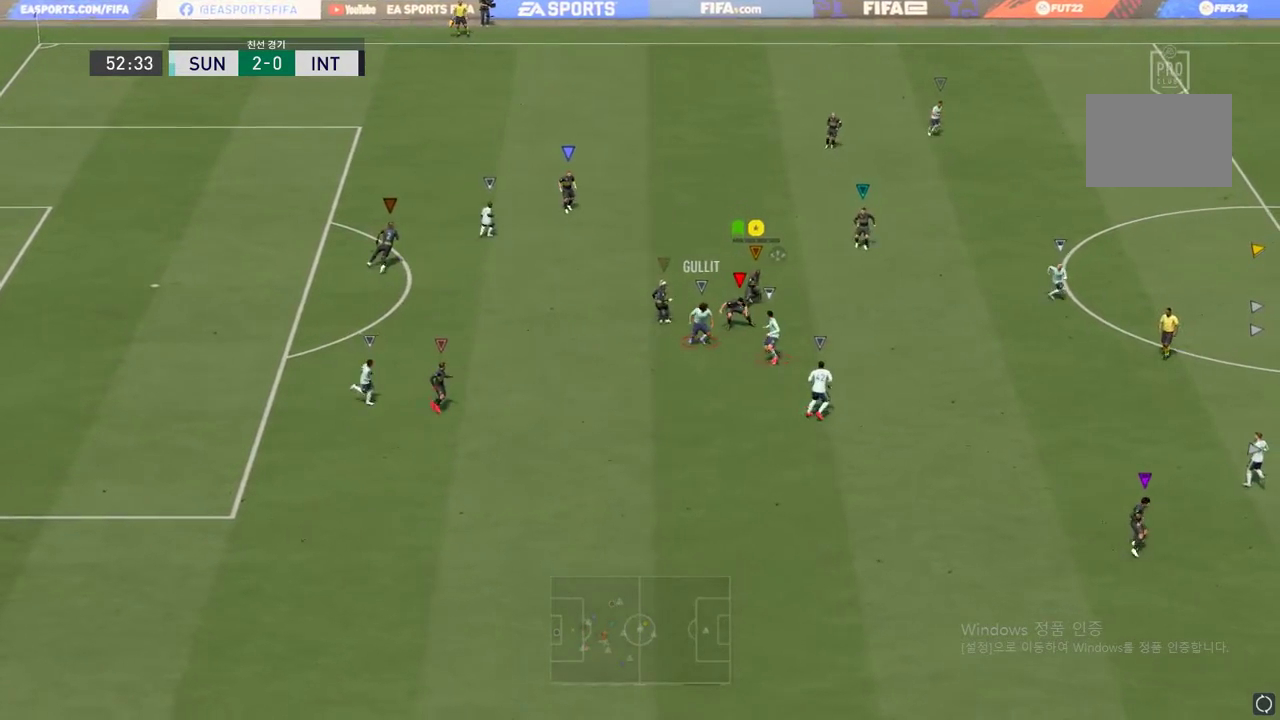
{"buttons": [], "left_stick": "down", "events": [[167, "left_stick", "down-right"], [417, "left_stick", "down"]]}
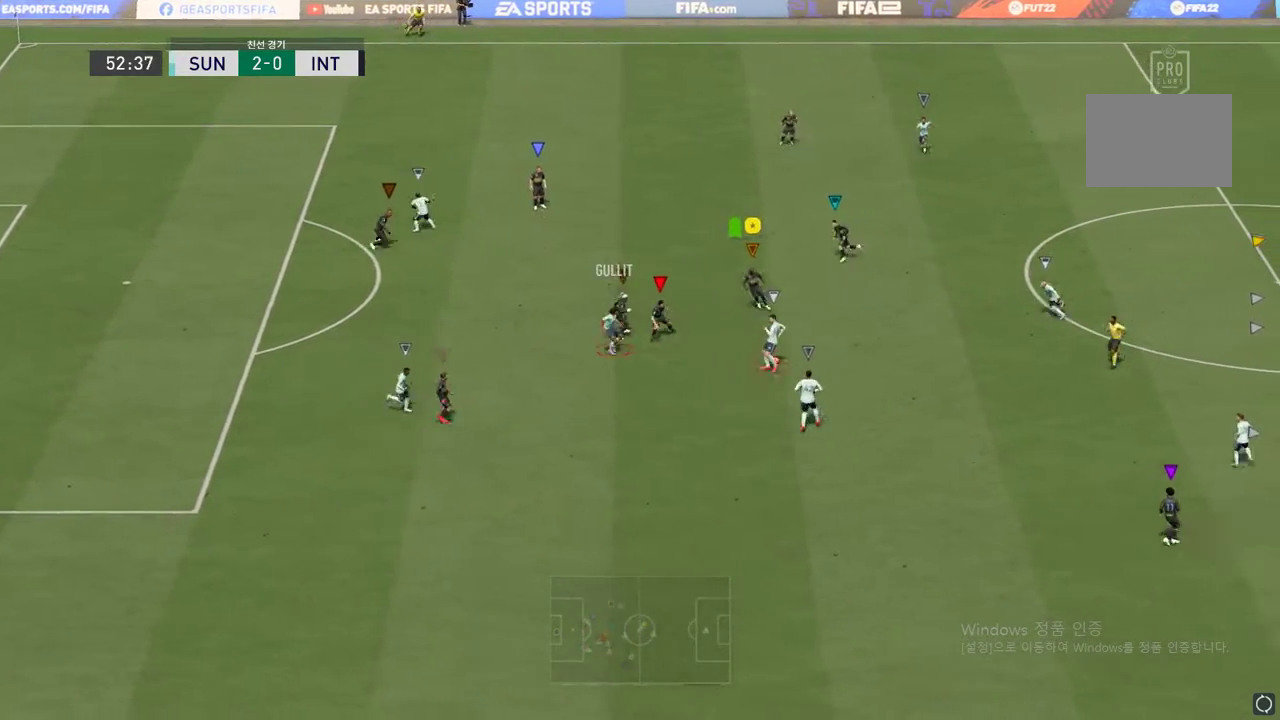
{"buttons": [], "left_stick": "down-left", "events": [[183, "left_stick", "down-left"]]}
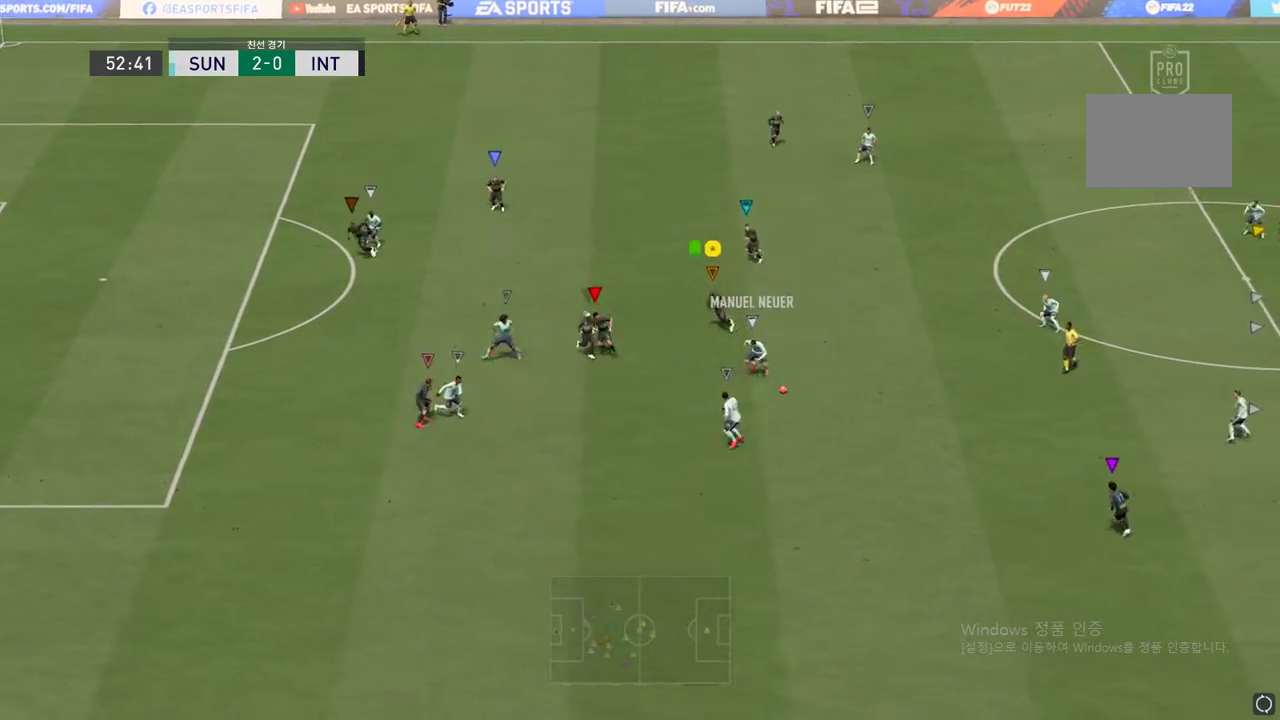
{"buttons": [], "left_stick": "down-left", "events": [[50, "left_stick", "left"], [233, "left_stick", "down-left"]]}
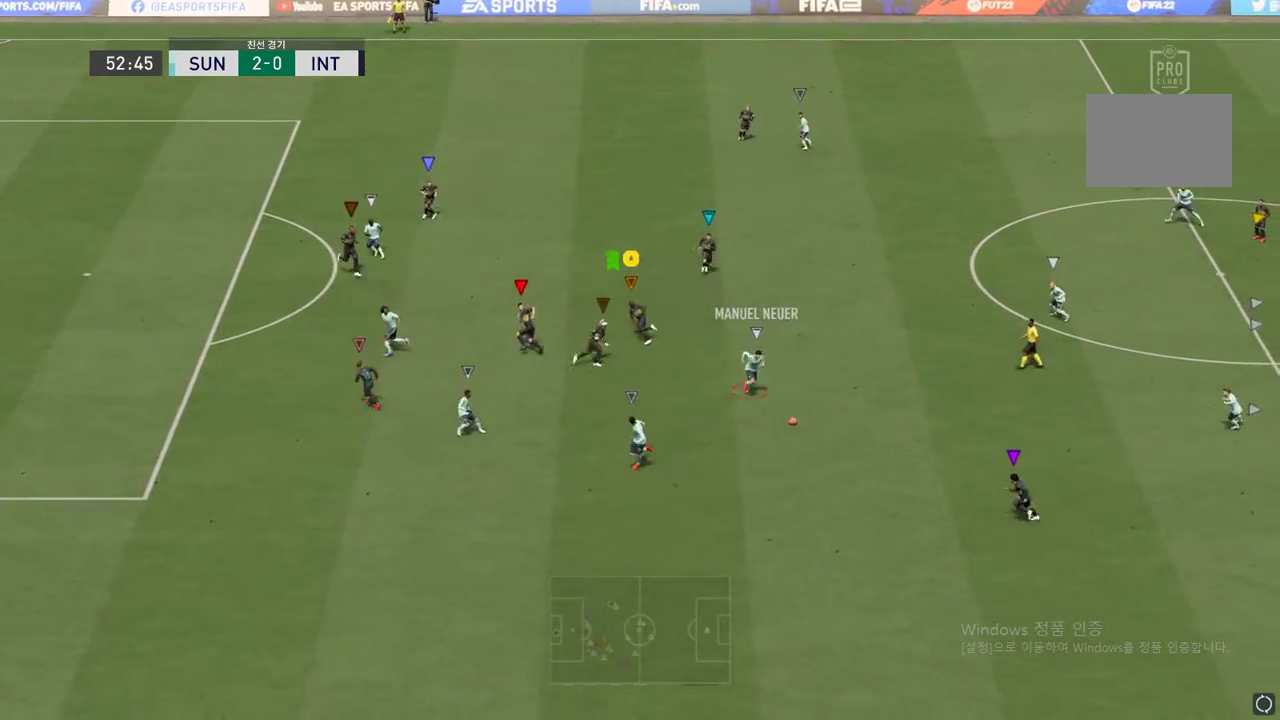
{"buttons": ["L2"], "left_stick": "down-left", "events": [[33, "left_stick", "center"], [267, "L2", "down"], [333, "left_stick", "left"], [483, "left_stick", "down-left"]]}
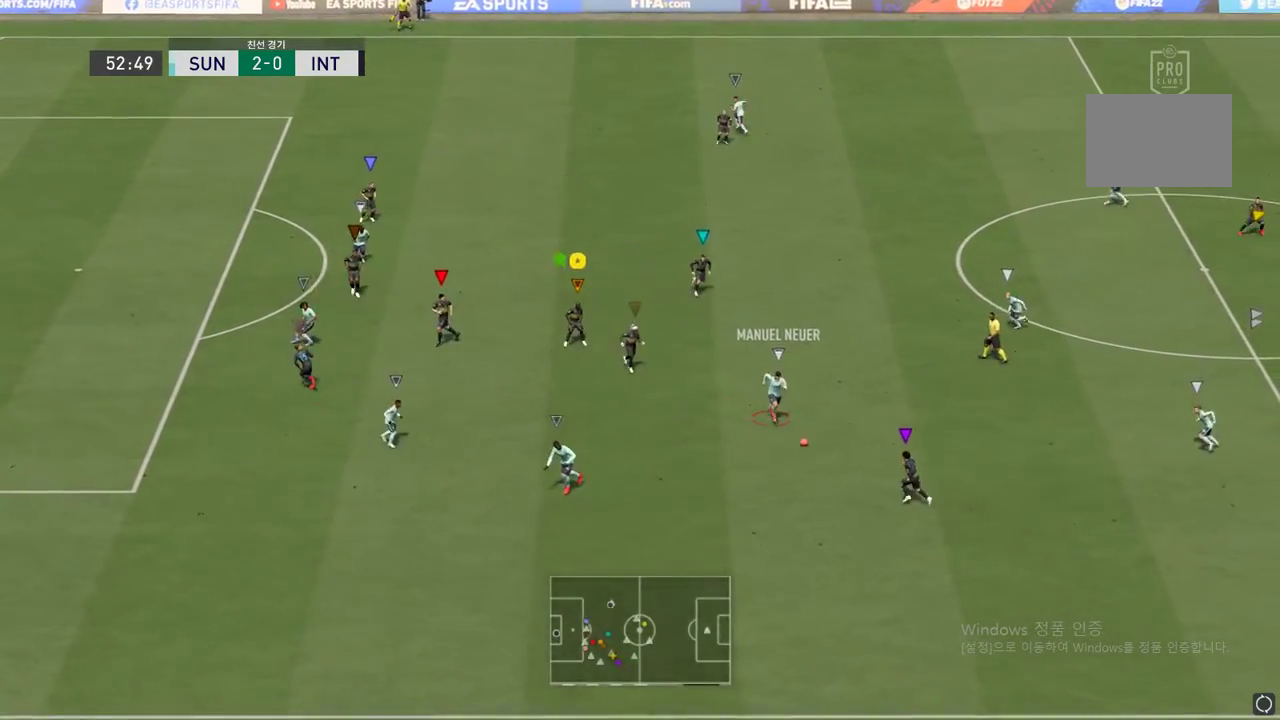
{"buttons": [], "left_stick": "down-left", "events": [[33, "L2", "up"]]}
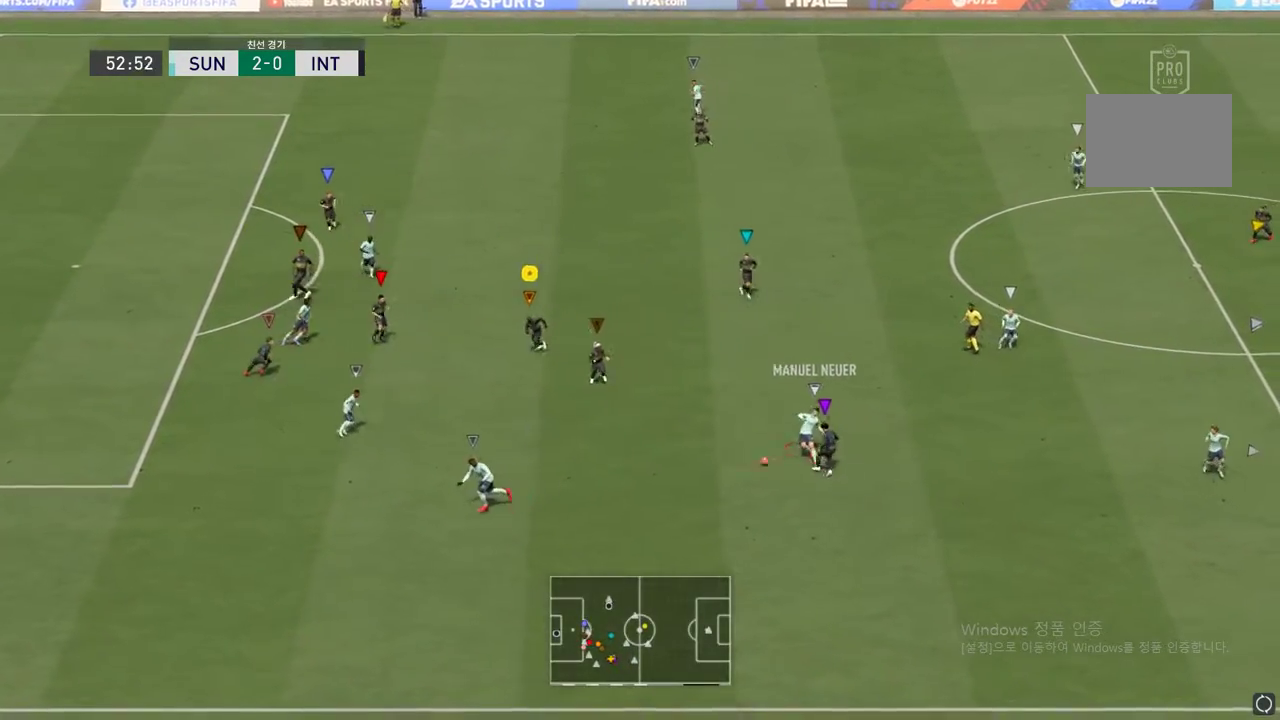
{"buttons": [], "left_stick": "down-left", "events": []}
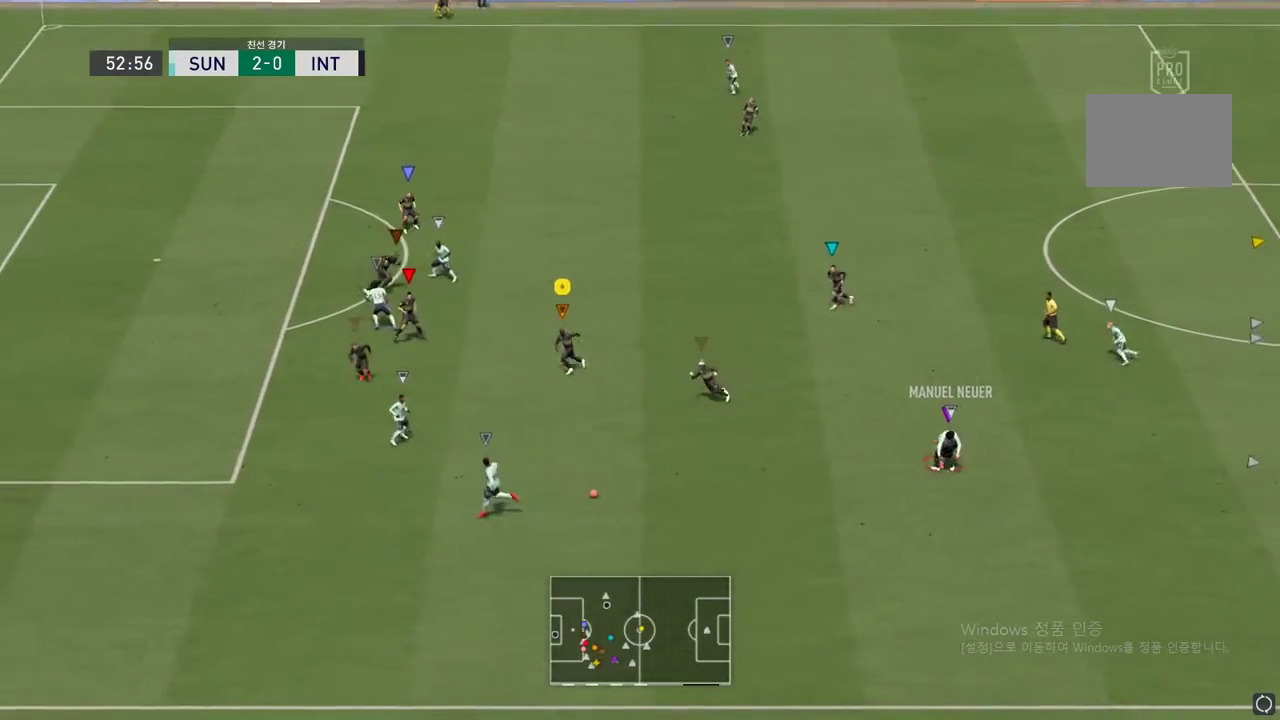
{"buttons": [], "left_stick": "down-left", "events": []}
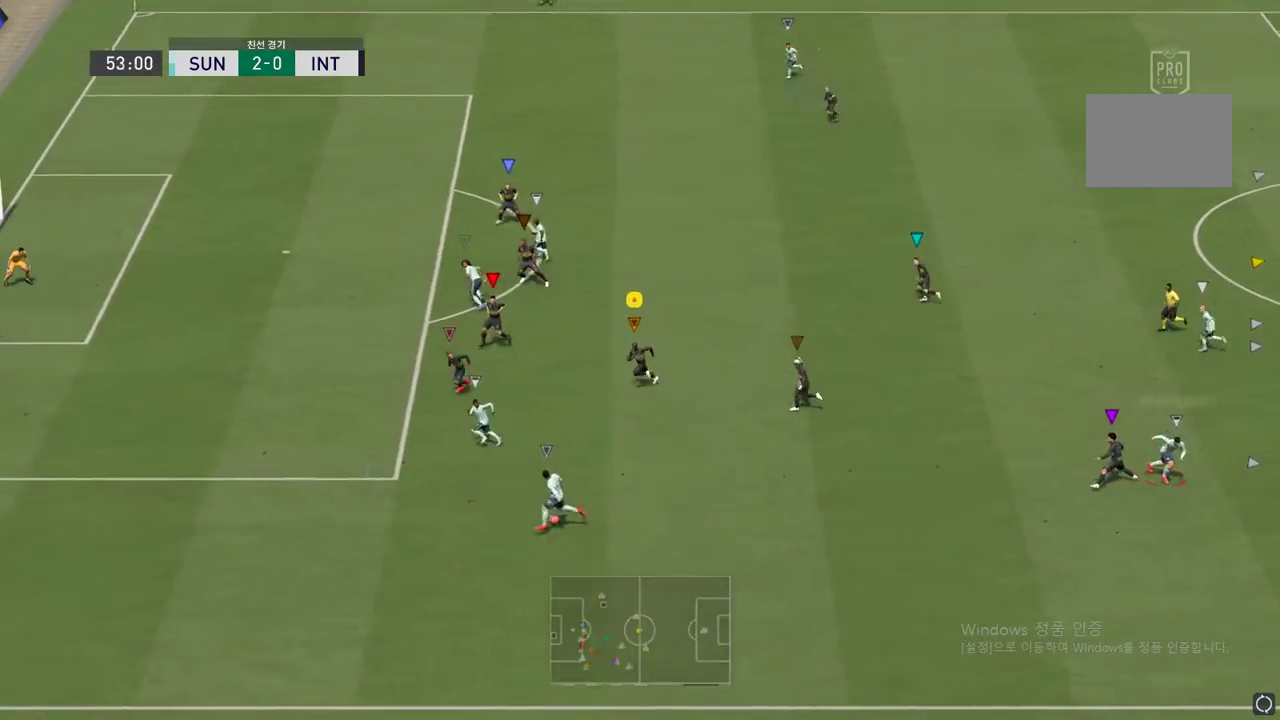
{"buttons": [], "left_stick": "left", "events": [[233, "left_stick", "left"]]}
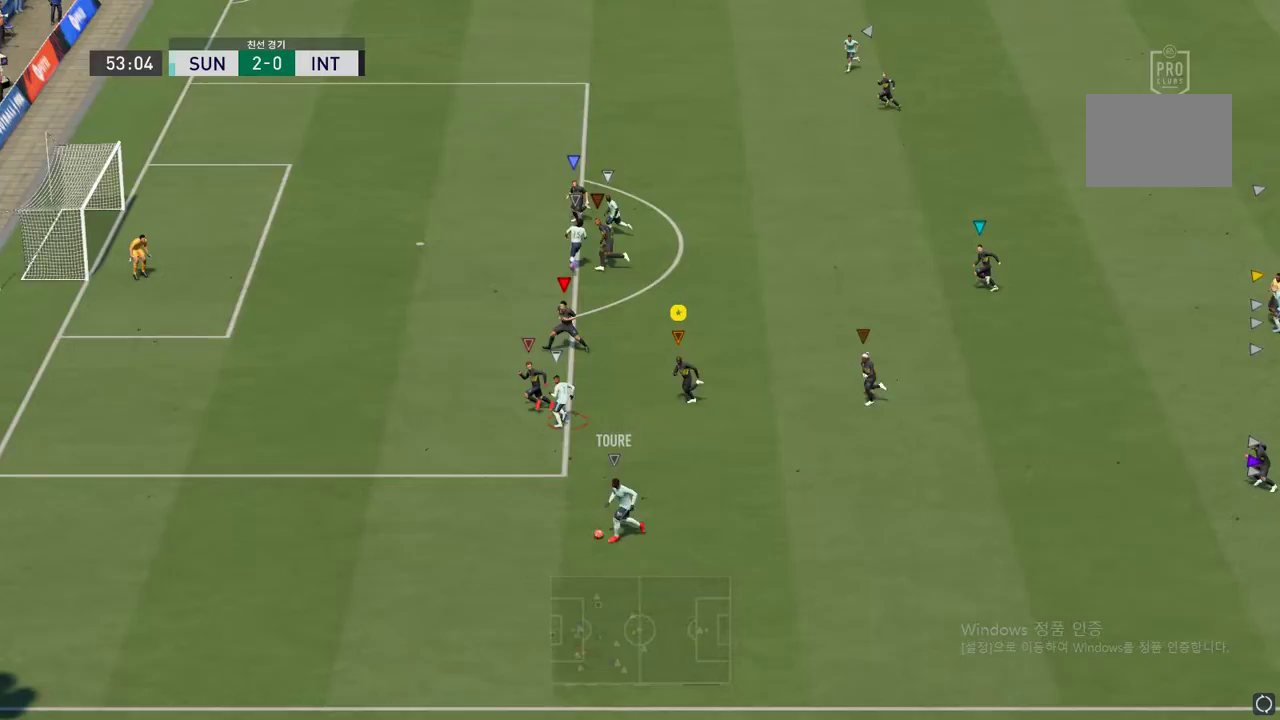
{"buttons": ["L2"], "left_stick": "down", "events": [[317, "left_stick", "down"], [417, "L2", "down"]]}
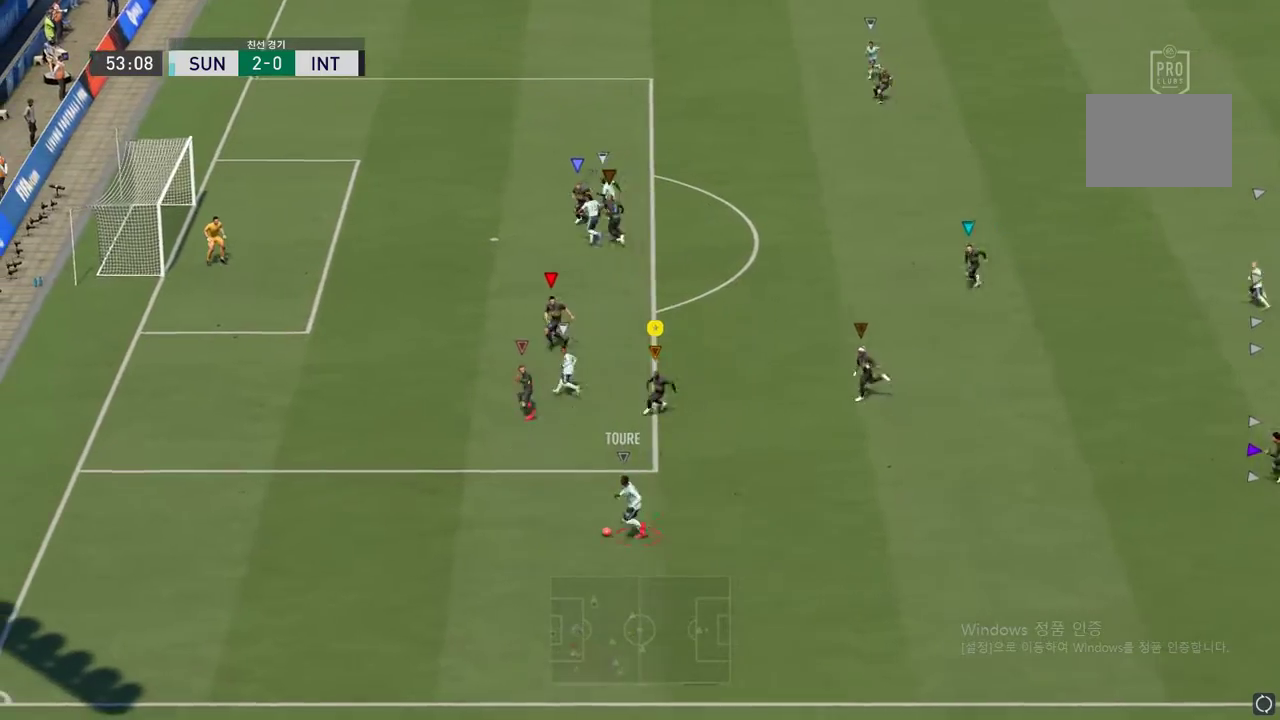
{"buttons": ["L2"], "left_stick": "down-left", "events": [[233, "left_stick", "down-left"]]}
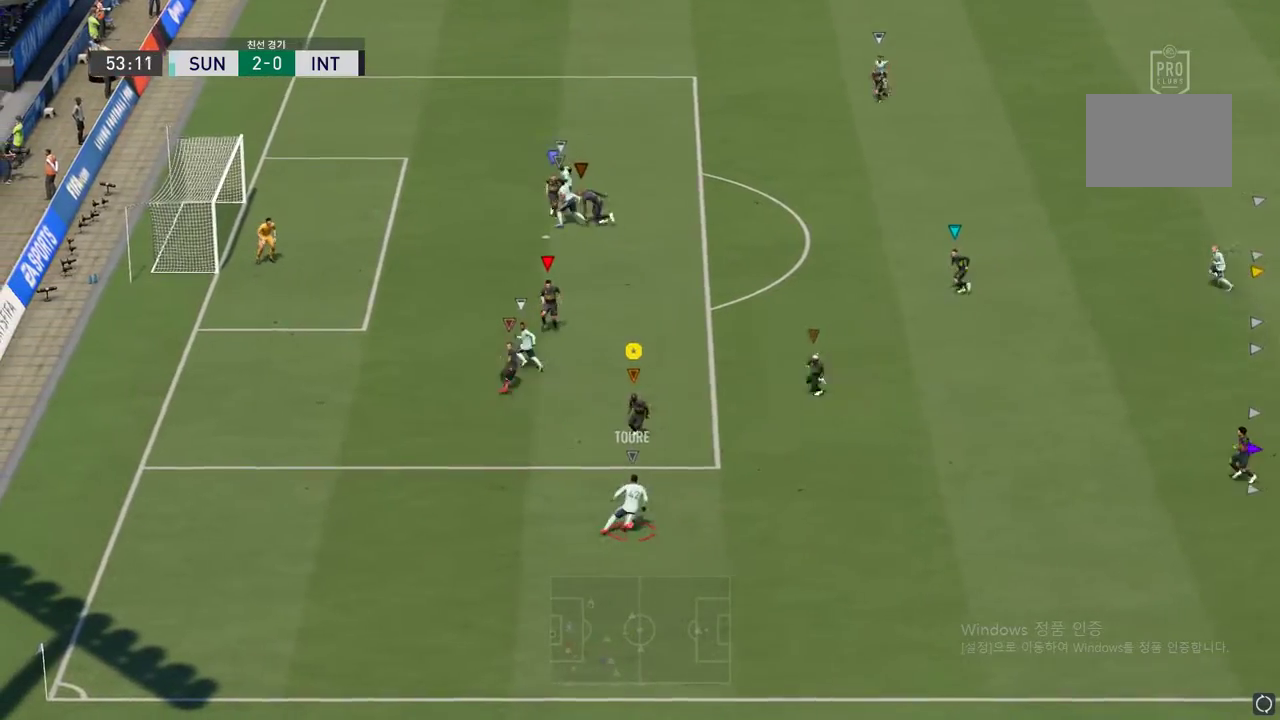
{"buttons": ["L2"], "left_stick": "down-right", "events": [[183, "left_stick", "down"], [283, "left_stick", "down-right"]]}
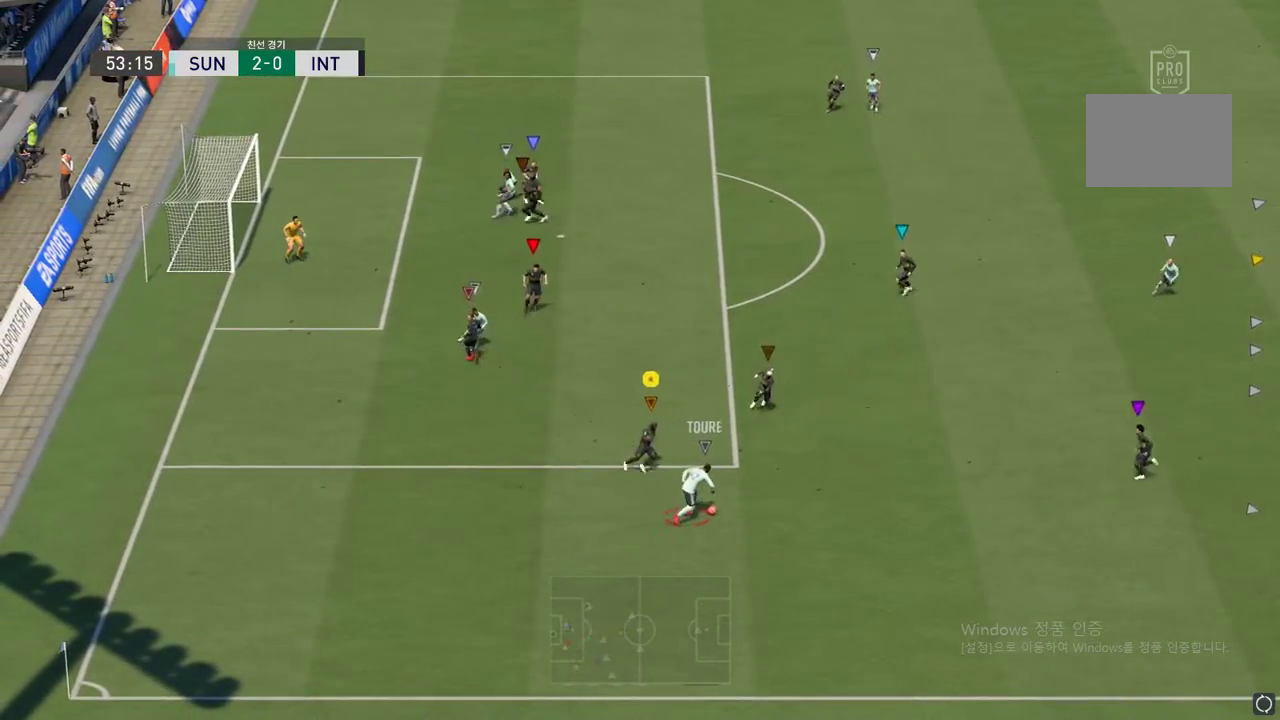
{"buttons": ["L2"], "left_stick": "up-right", "events": [[200, "left_stick", "up-right"]]}
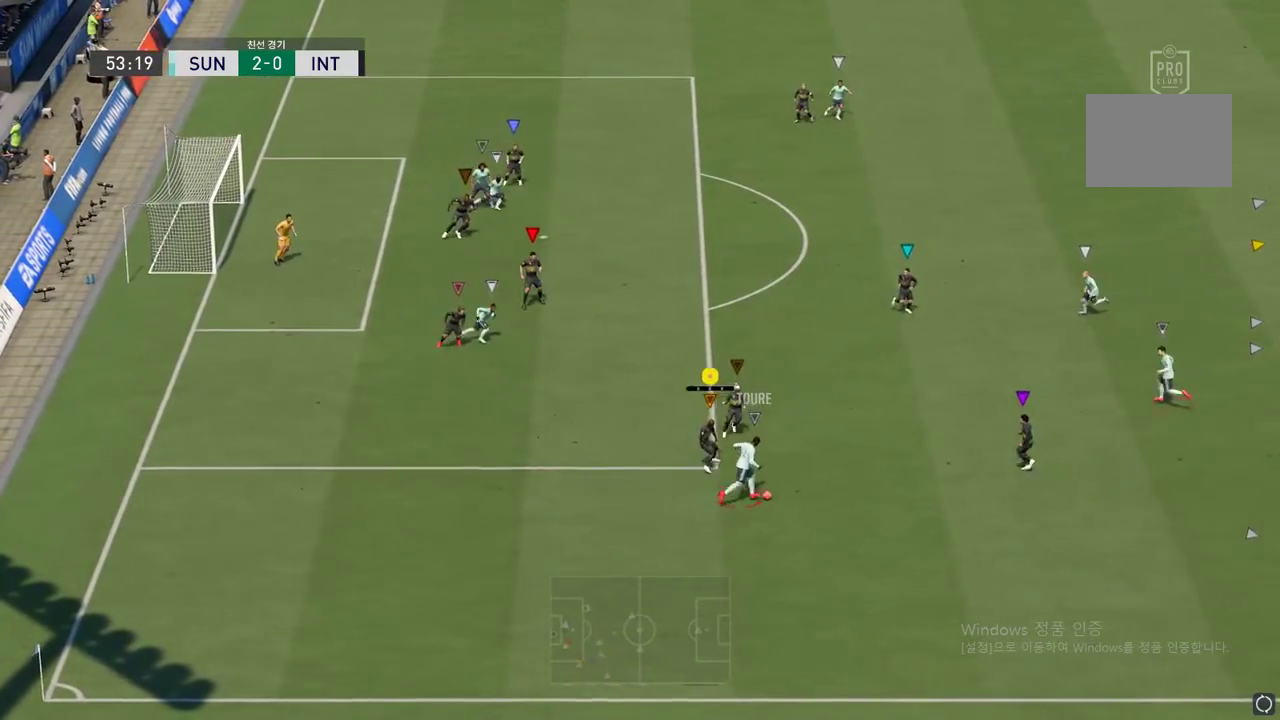
{"buttons": ["L2"], "left_stick": "right", "events": [[50, "left_stick", "right"]]}
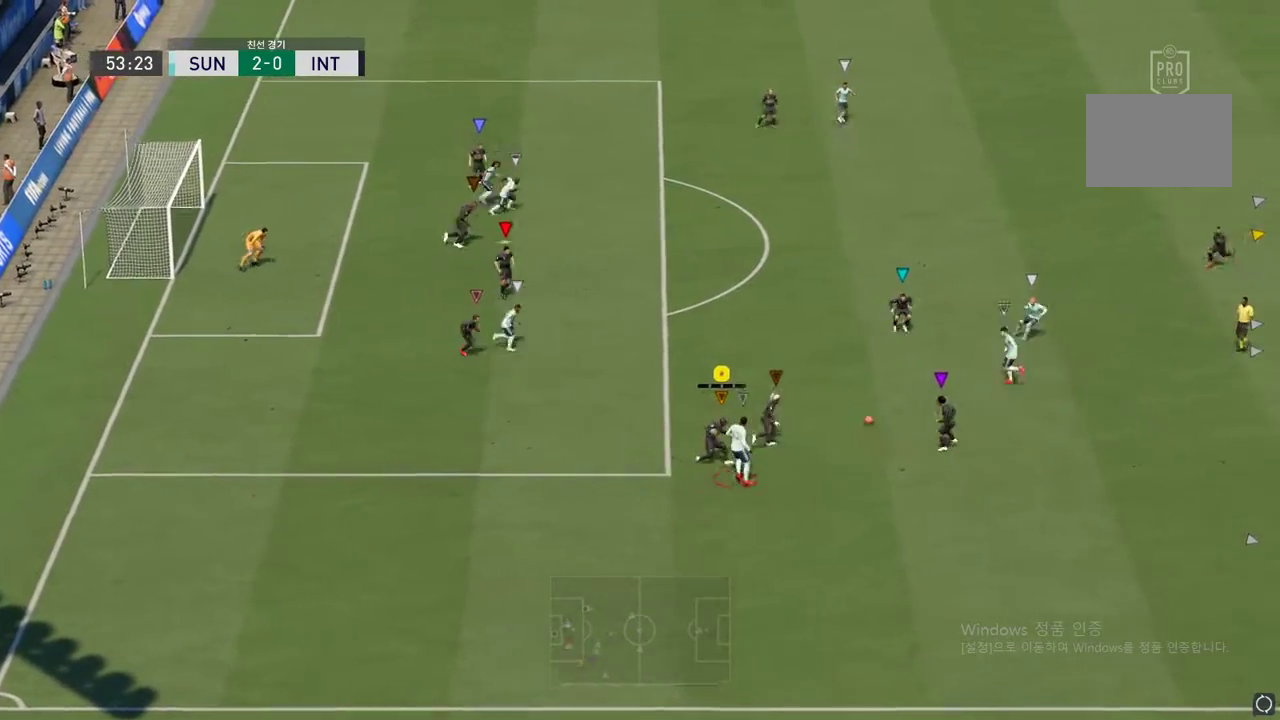
{"buttons": ["L2"], "left_stick": "up"}
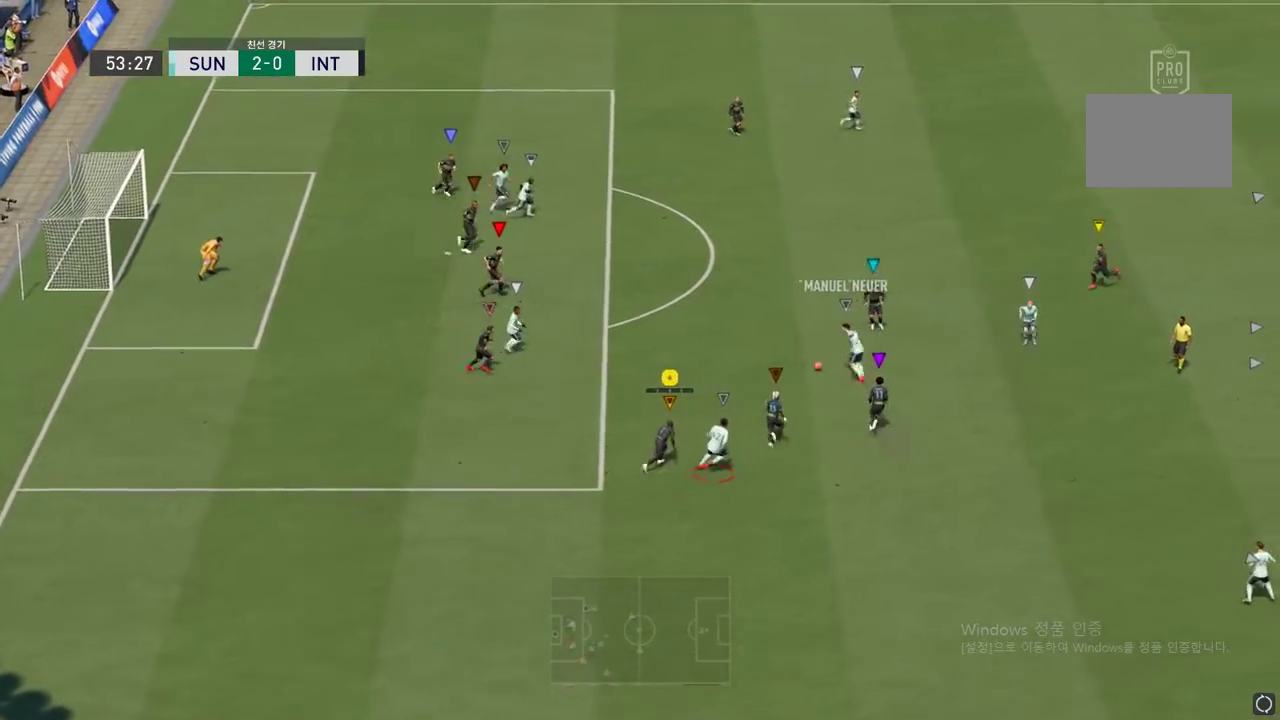
{"buttons": ["L2"], "left_stick": "up-left", "events": [[433, "left_stick", "up-left"]]}
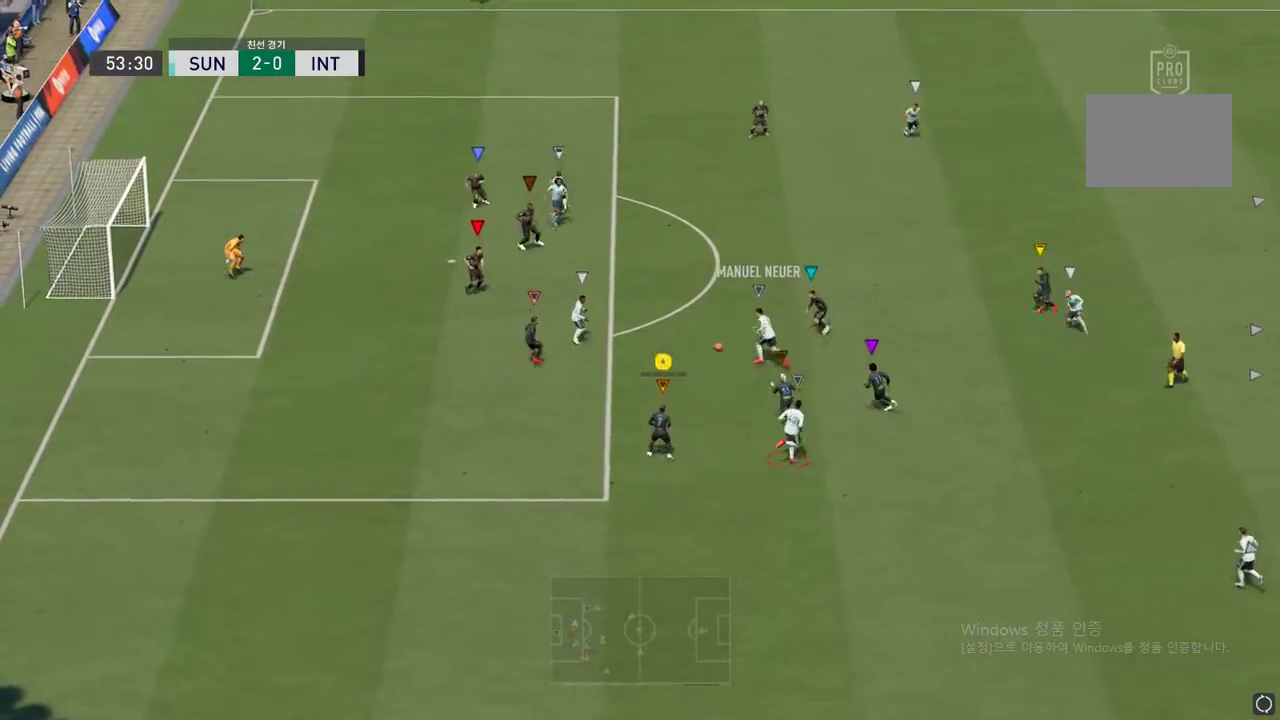
{"buttons": [], "left_stick": "up-left", "events": [[150, "L2", "up"]]}
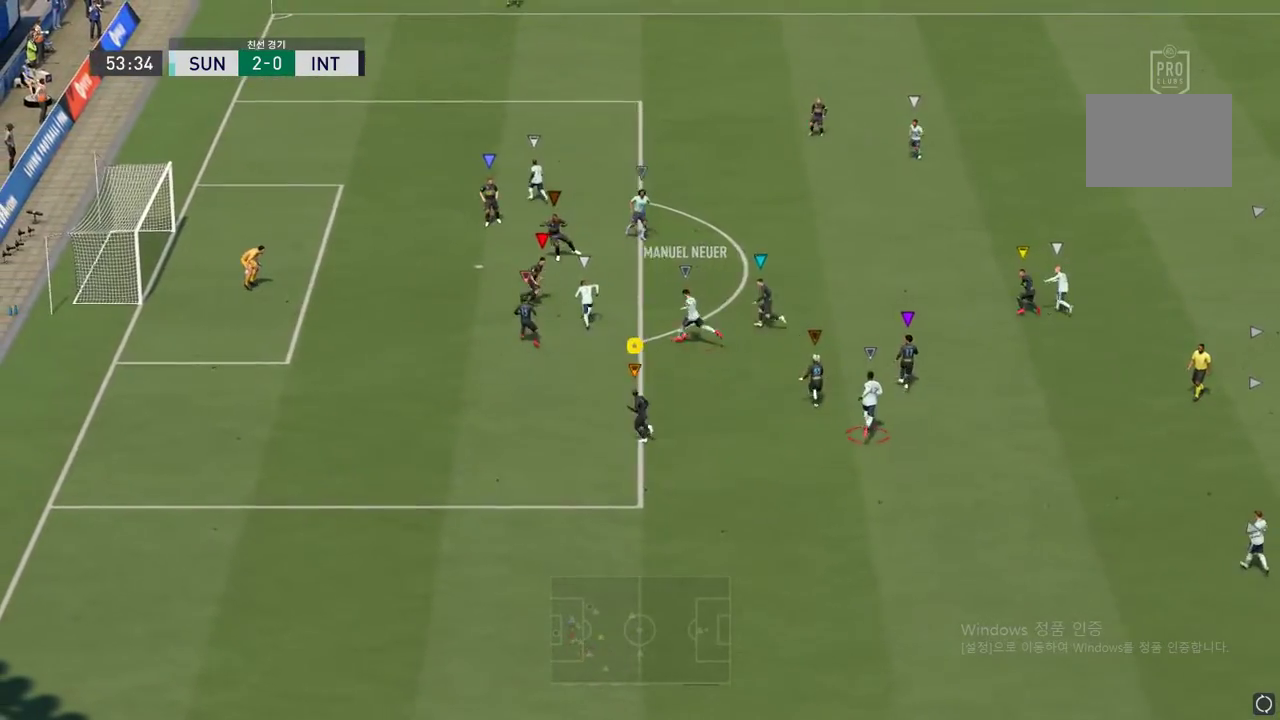
{"buttons": [], "left_stick": "up-right", "events": [[283, "left_stick", "up-right"]]}
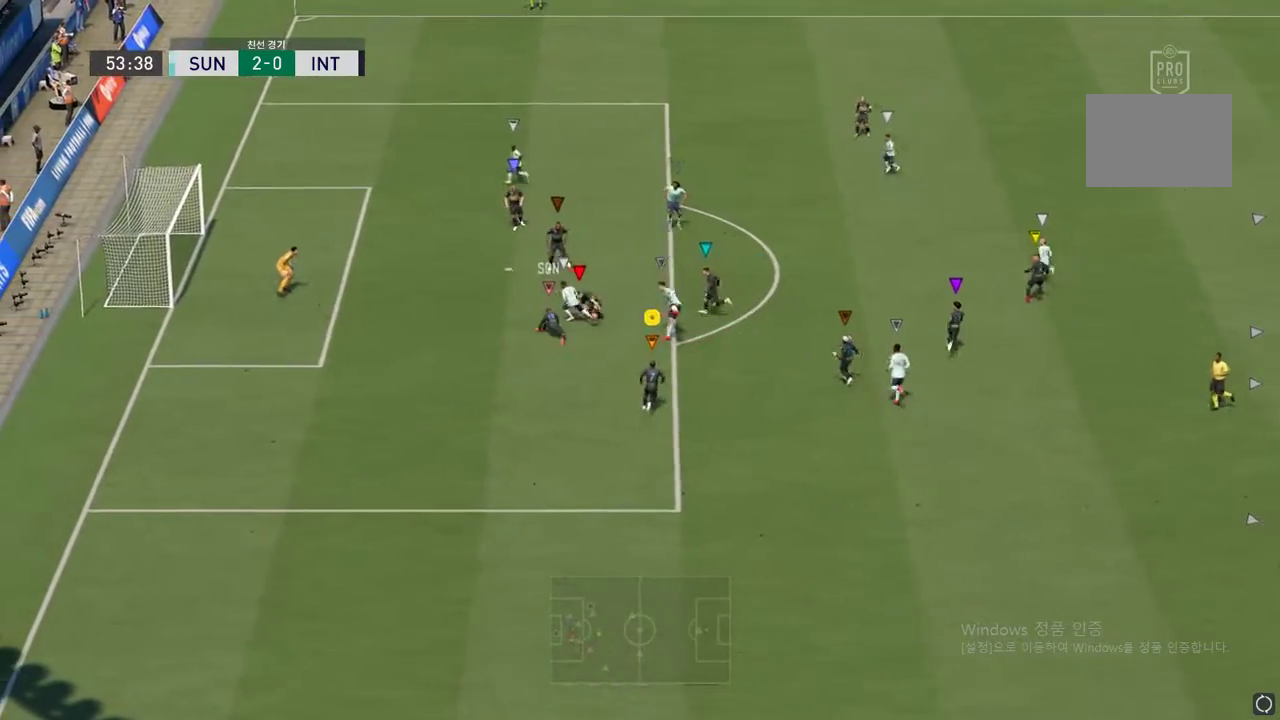
{"buttons": [], "left_stick": "up-right", "events": []}